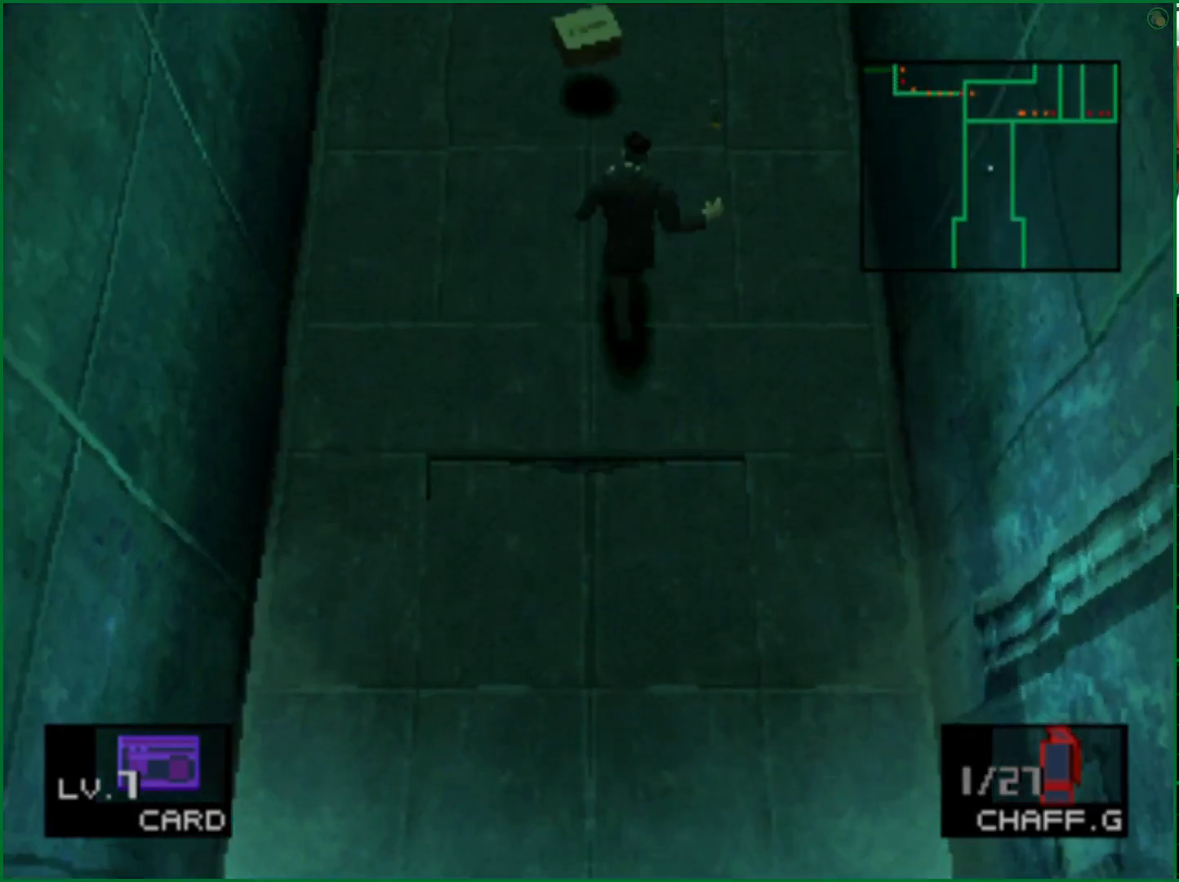
Gameplay with a controller (PlayStation layout); each line is a JSON object with the inputs held at the frame after it. "events" lists button and stick changes between this image and that frame as [ms after this image, input, new state], when the widget could be followed in between. Not read: L1 R1.
{"buttons": [], "left_stick": "up", "right_stick": "center", "events": []}
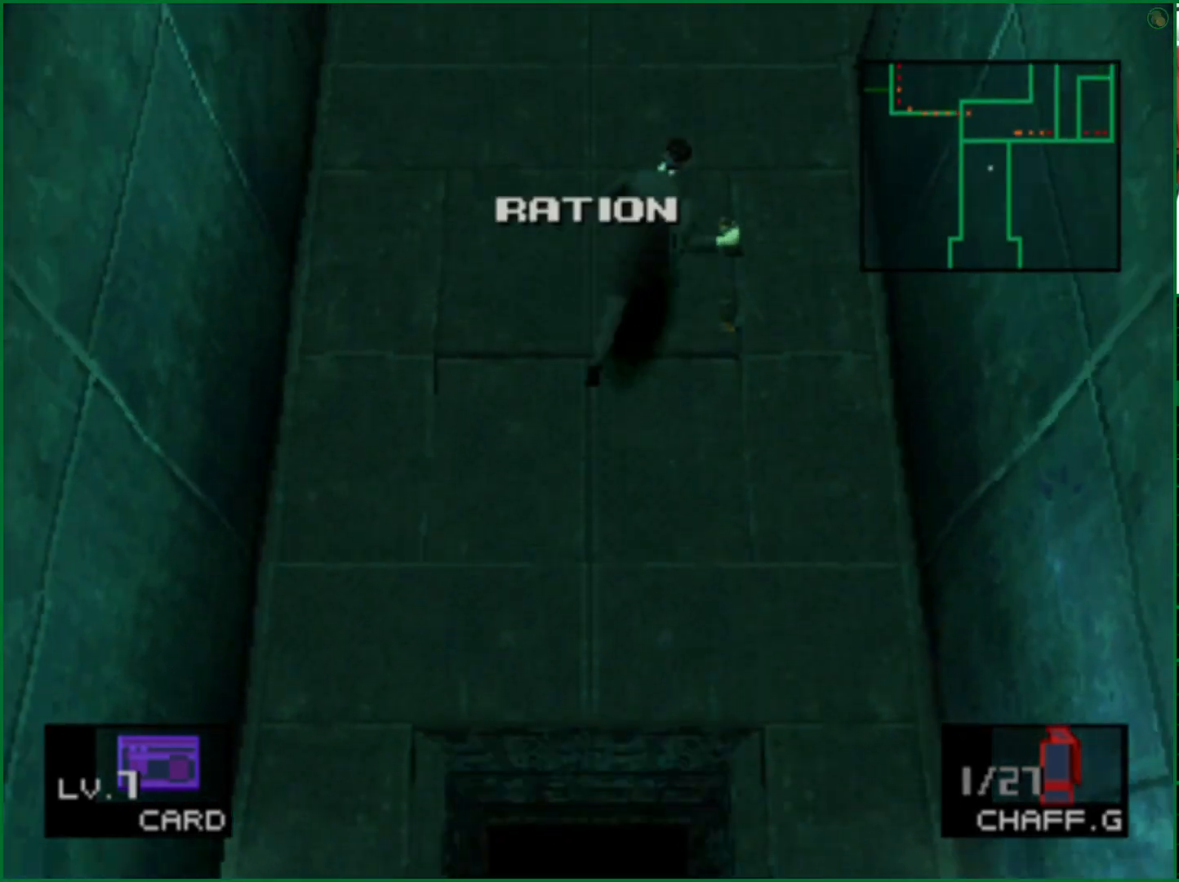
{"buttons": [], "left_stick": "up-right", "right_stick": "center", "events": [[350, "left_stick", "up-right"]]}
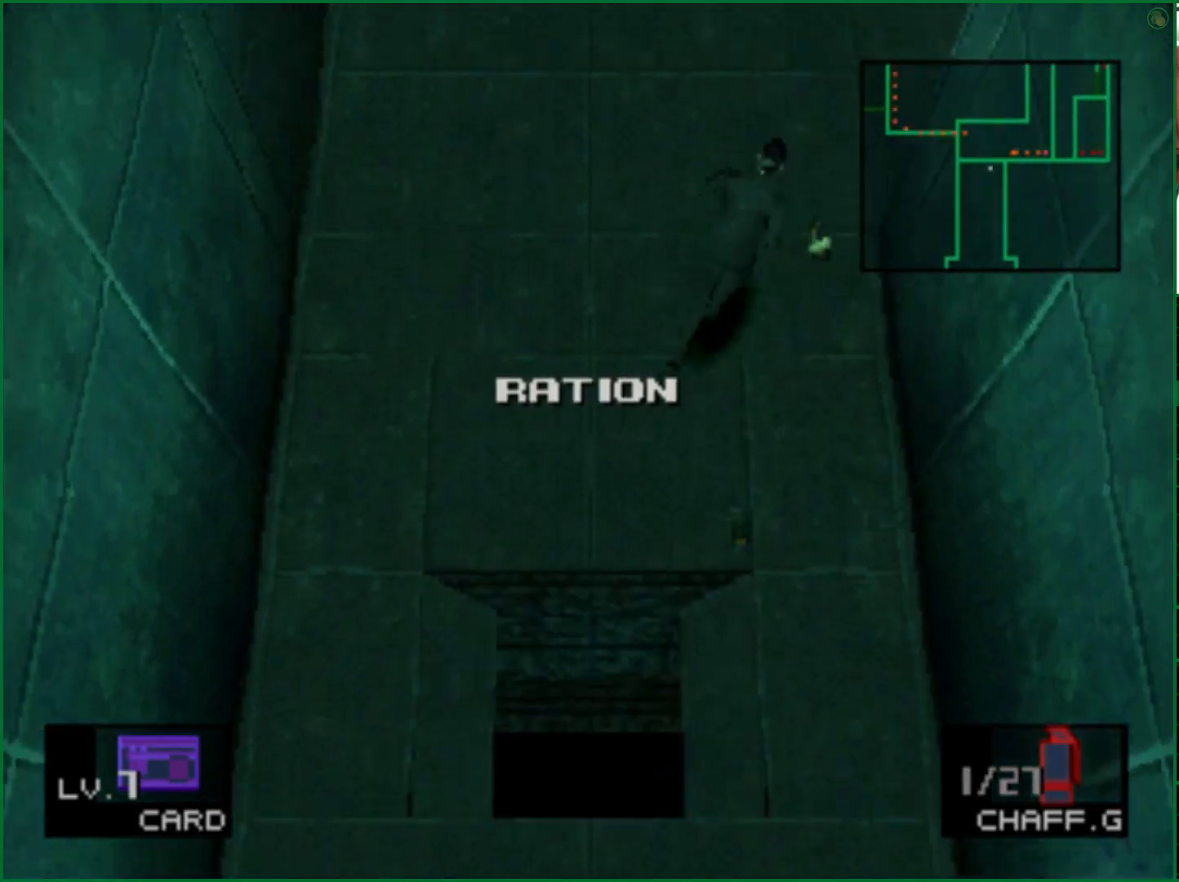
{"buttons": [], "left_stick": "up-right", "right_stick": "center", "events": []}
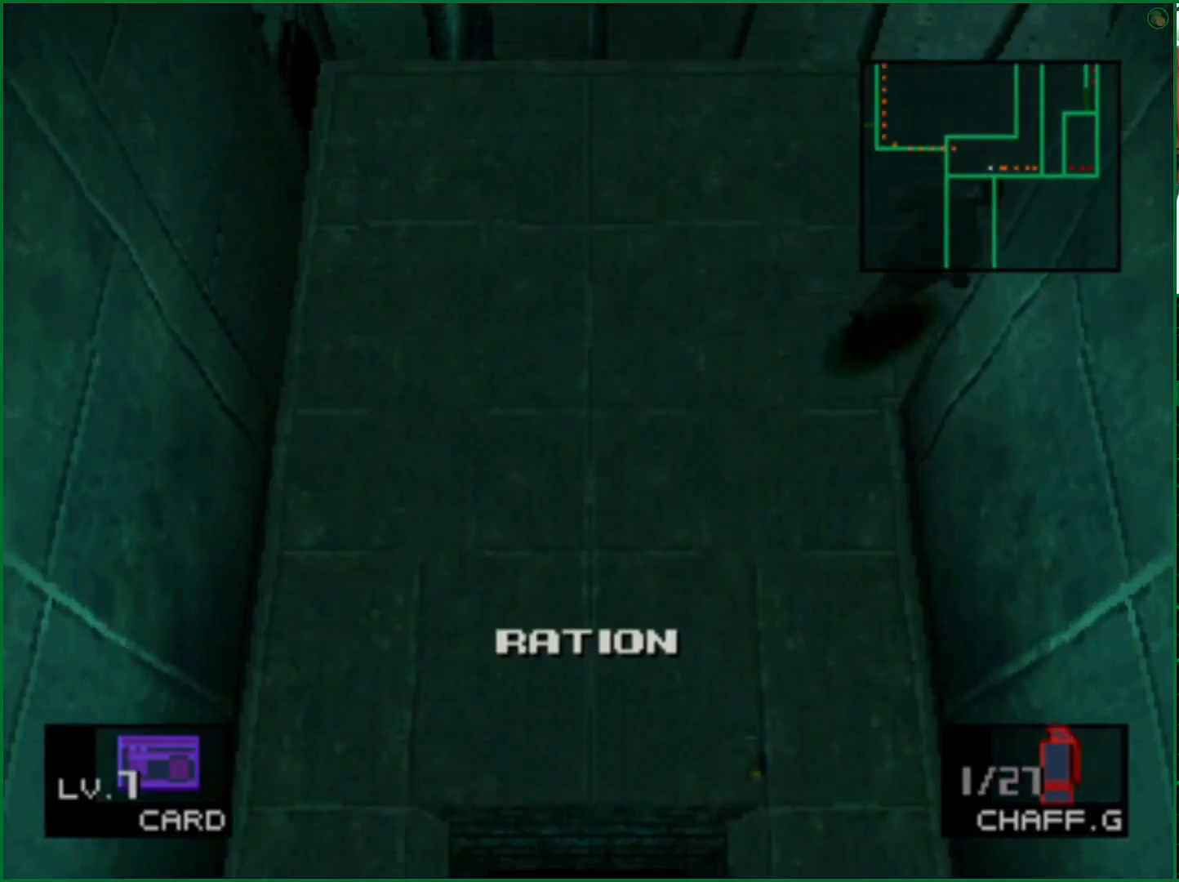
{"buttons": ["DPAD_UP", "DPAD_RIGHT"], "left_stick": "center", "right_stick": "center", "events": [[367, "DPAD_RIGHT", "down"], [367, "DPAD_UP", "down"], [417, "left_stick", "center"]]}
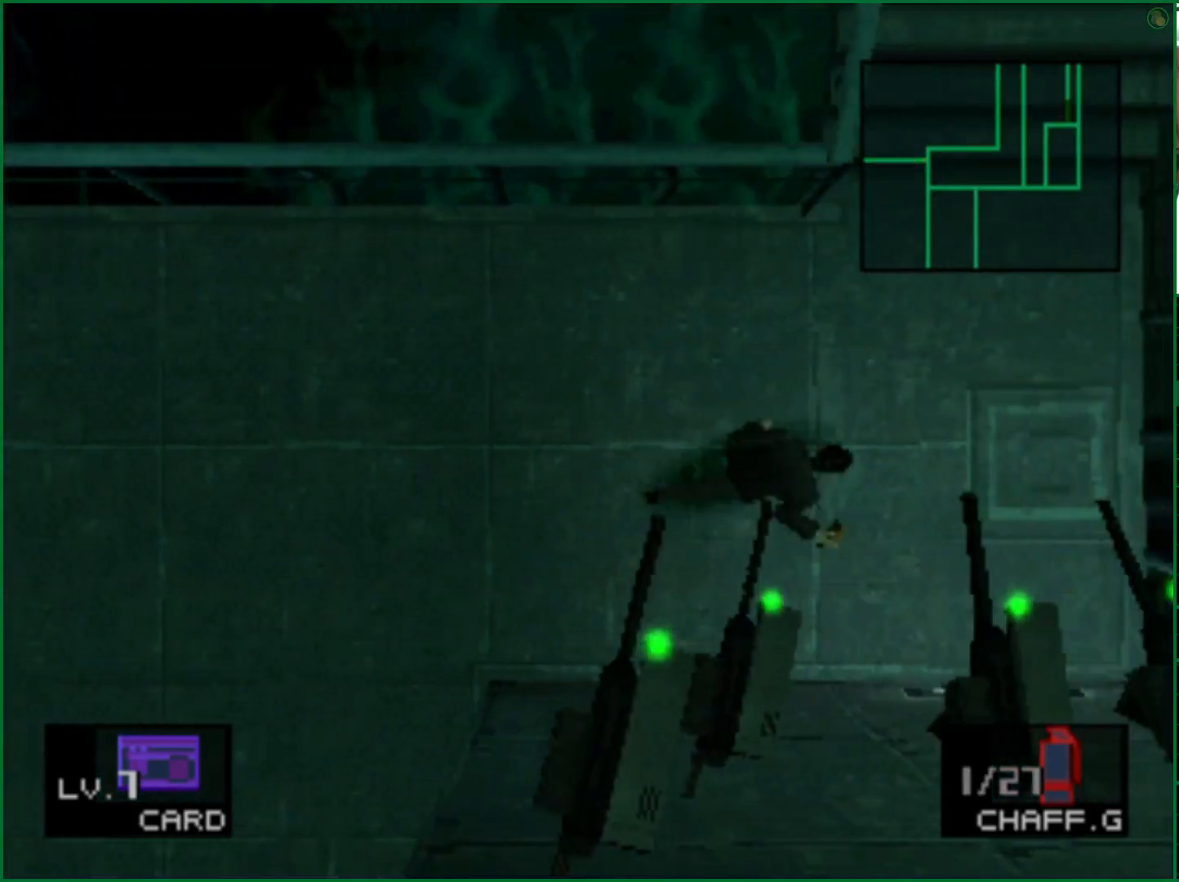
{"buttons": ["DPAD_UP", "DPAD_LEFT"], "left_stick": "center", "right_stick": "center", "events": [[17, "DPAD_UP", "up"], [117, "DPAD_UP", "down"], [150, "DPAD_RIGHT", "up"], [183, "DPAD_LEFT", "down"], [300, "DPAD_LEFT", "up"], [467, "DPAD_LEFT", "down"]]}
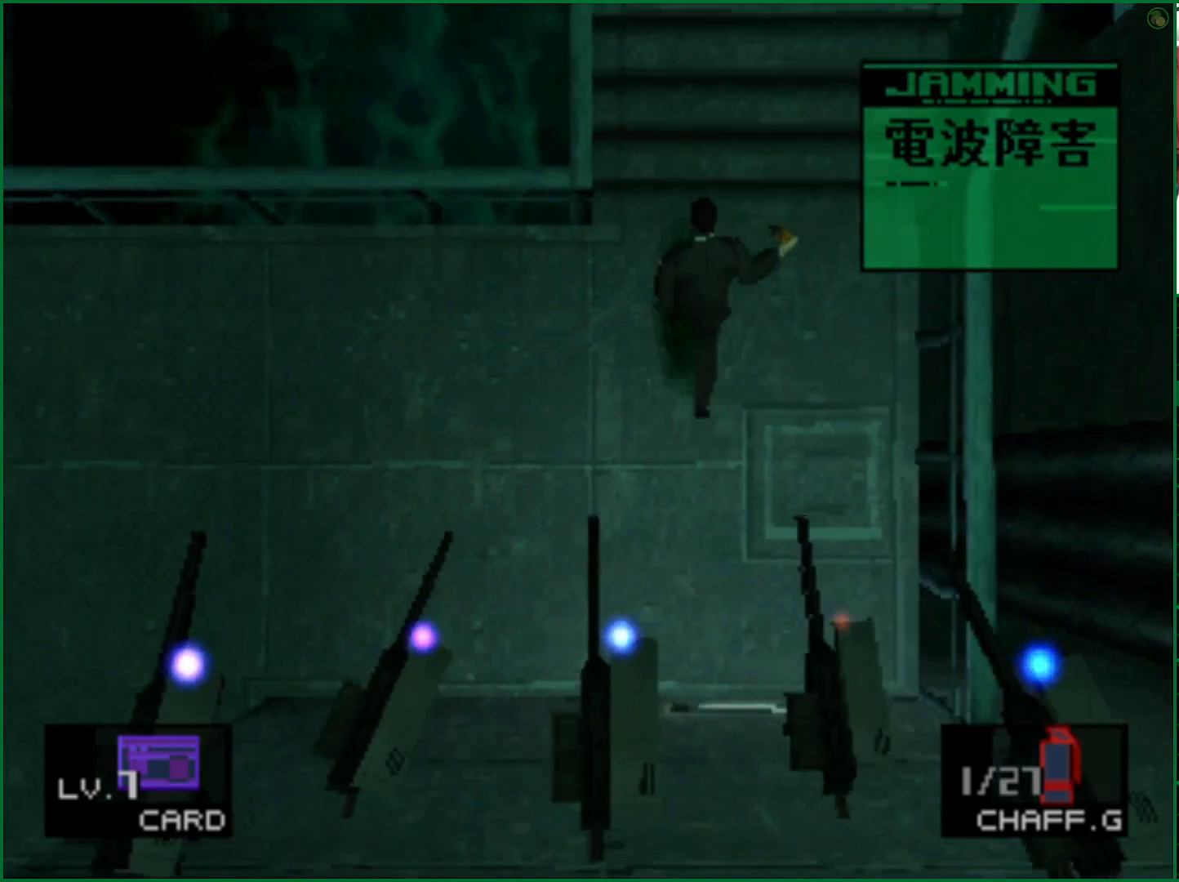
{"buttons": ["DPAD_UP"], "left_stick": "center", "right_stick": "center", "events": [[83, "DPAD_LEFT", "up"], [267, "DPAD_RIGHT", "down"], [350, "DPAD_RIGHT", "up"]]}
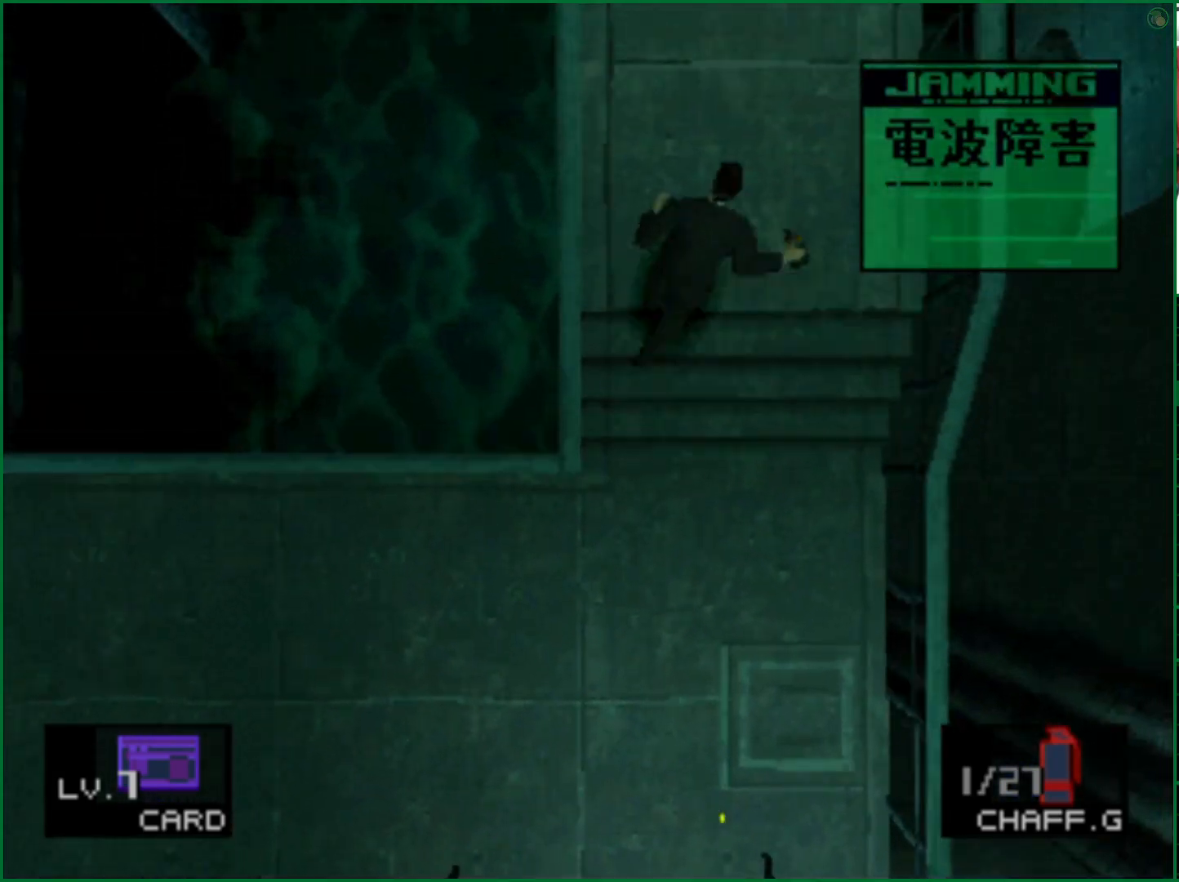
{"buttons": ["DPAD_LEFT"], "left_stick": "center", "right_stick": "center", "events": [[367, "DPAD_LEFT", "down"], [433, "DPAD_UP", "up"]]}
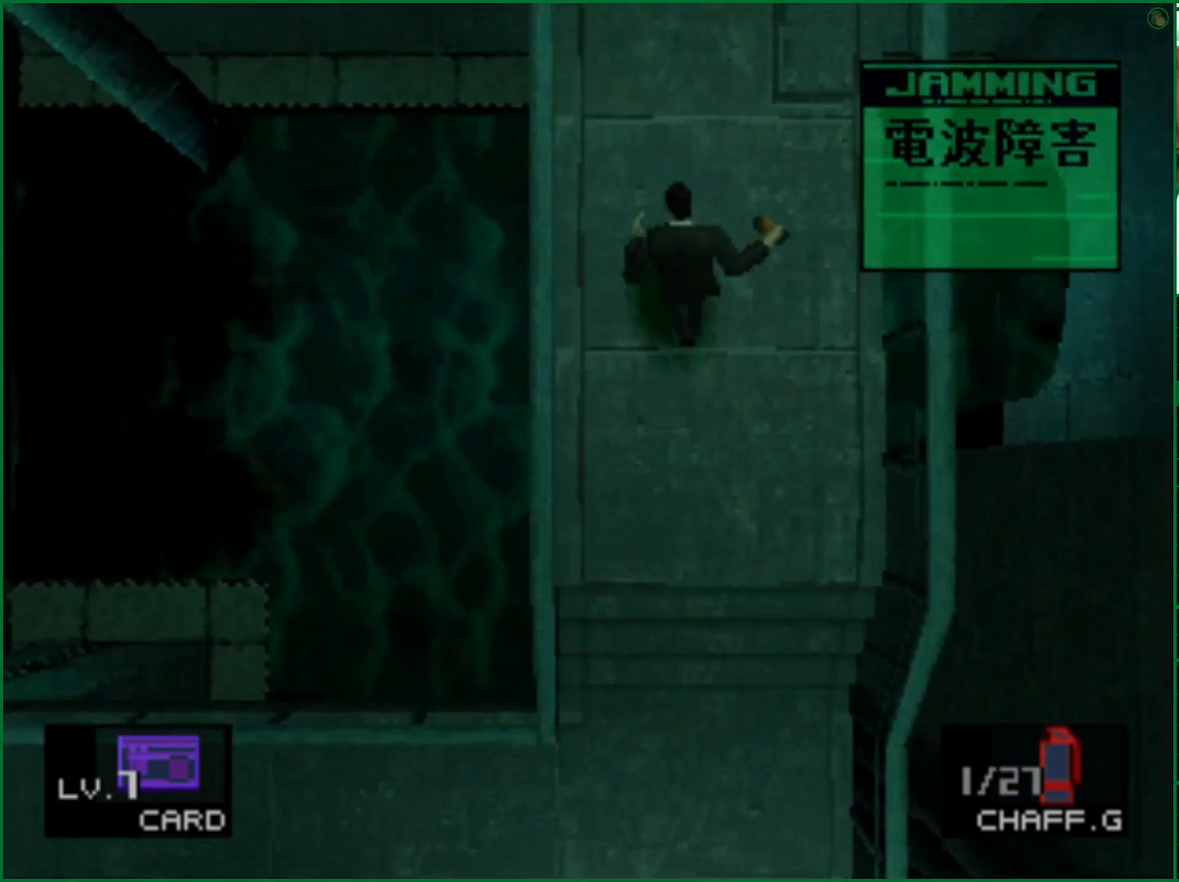
{"buttons": ["L2", "DPAD_RIGHT"], "left_stick": "center", "right_stick": "center", "events": [[67, "DPAD_LEFT", "up"], [133, "L2", "down"], [467, "DPAD_RIGHT", "down"]]}
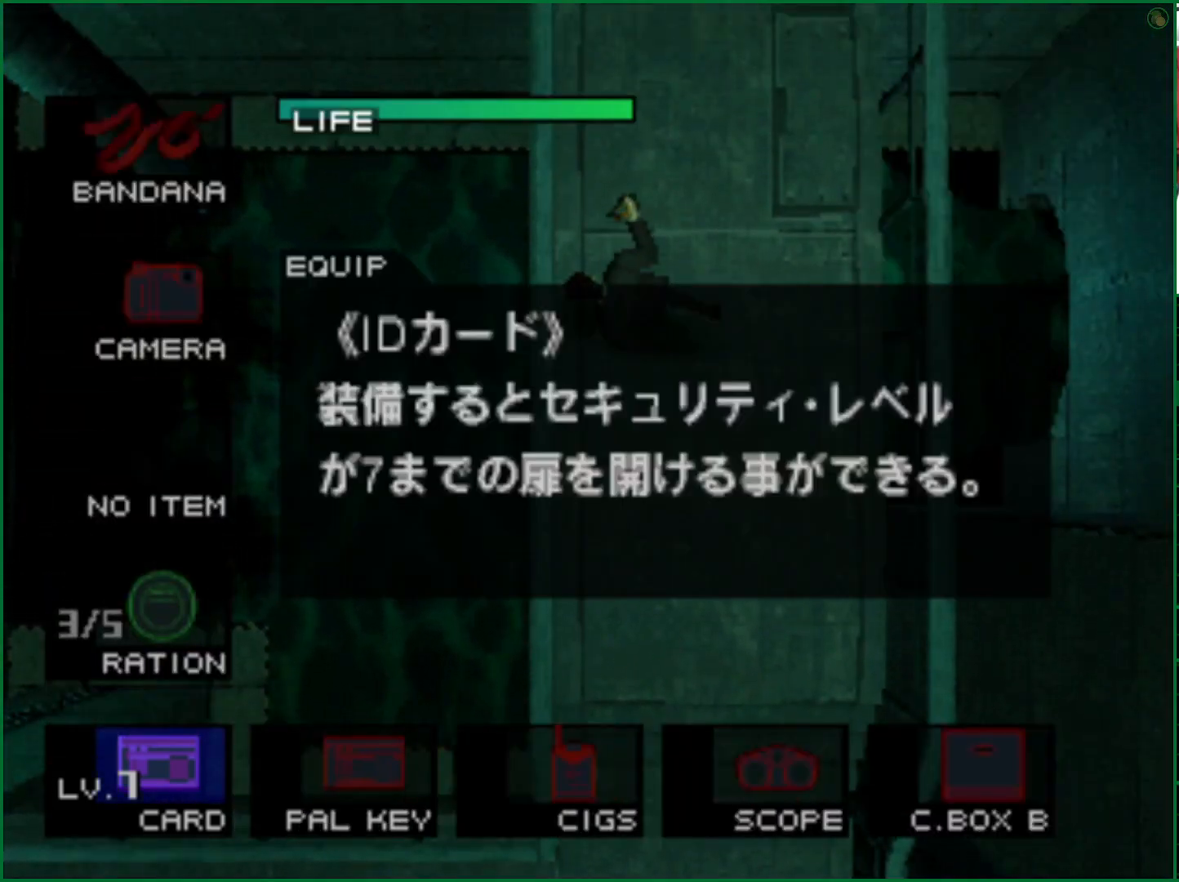
{"buttons": ["L2"], "left_stick": "center", "right_stick": "center", "events": [[67, "DPAD_RIGHT", "up"], [150, "DPAD_RIGHT", "down"], [250, "DPAD_RIGHT", "up"], [317, "DPAD_RIGHT", "down"], [417, "DPAD_RIGHT", "up"]]}
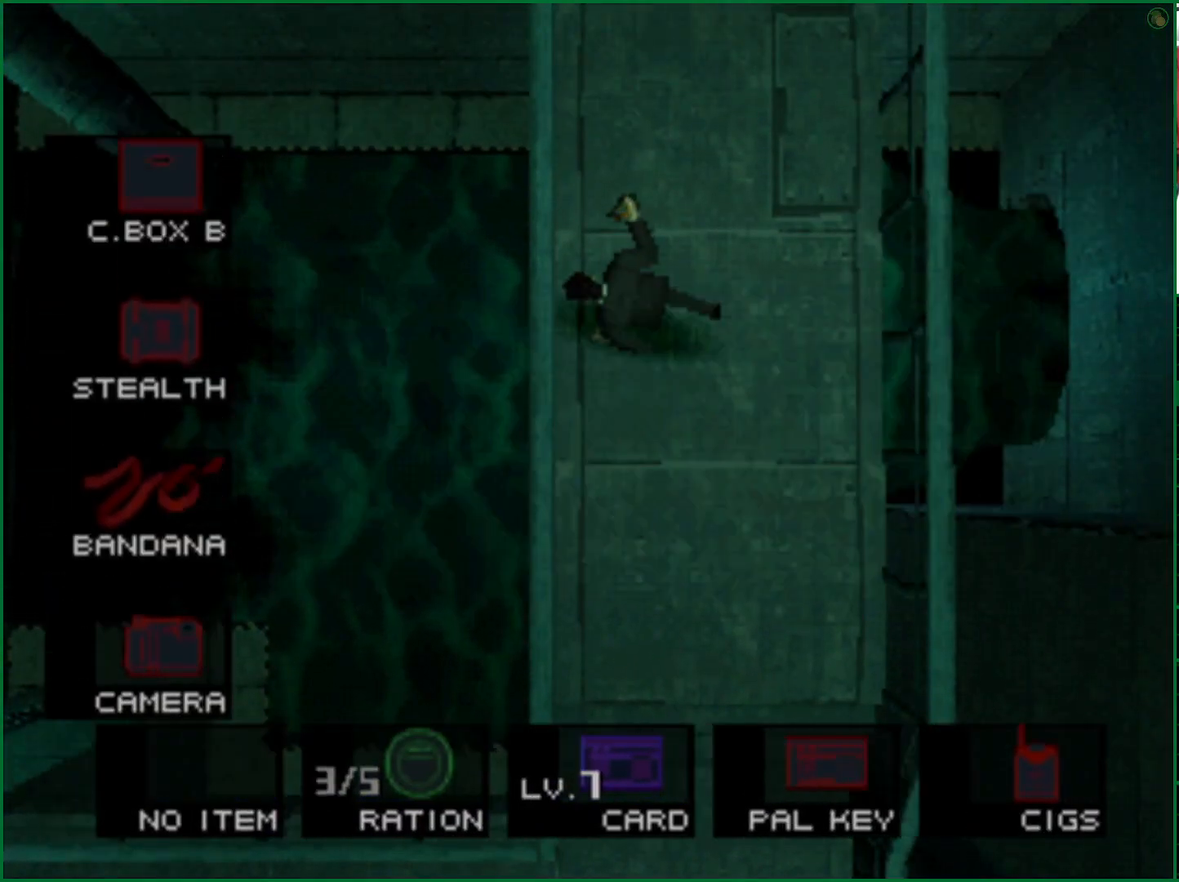
{"buttons": [], "left_stick": "center", "right_stick": "center", "events": [[150, "L2", "up"]]}
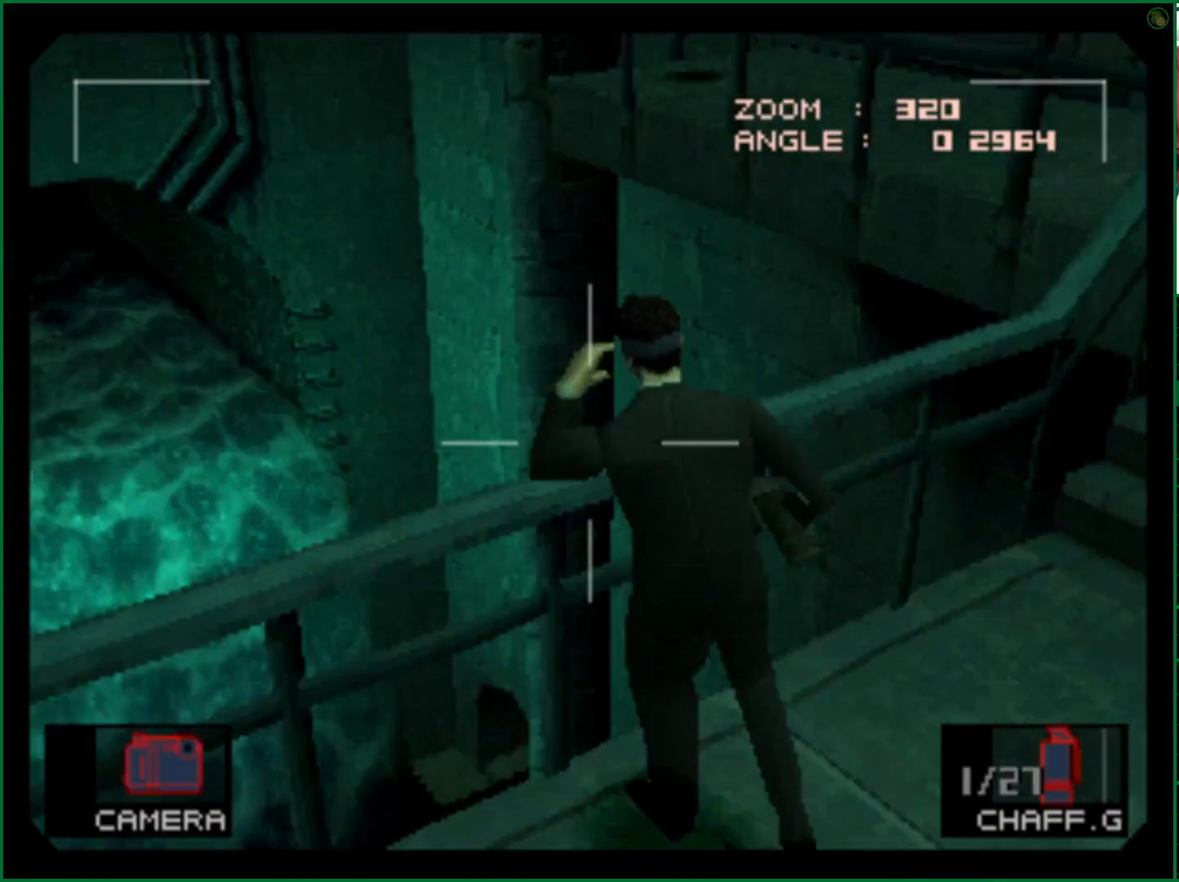
{"buttons": [], "left_stick": "down-left", "right_stick": "center", "events": [[217, "left_stick", "down-right"], [317, "left_stick", "down-left"]]}
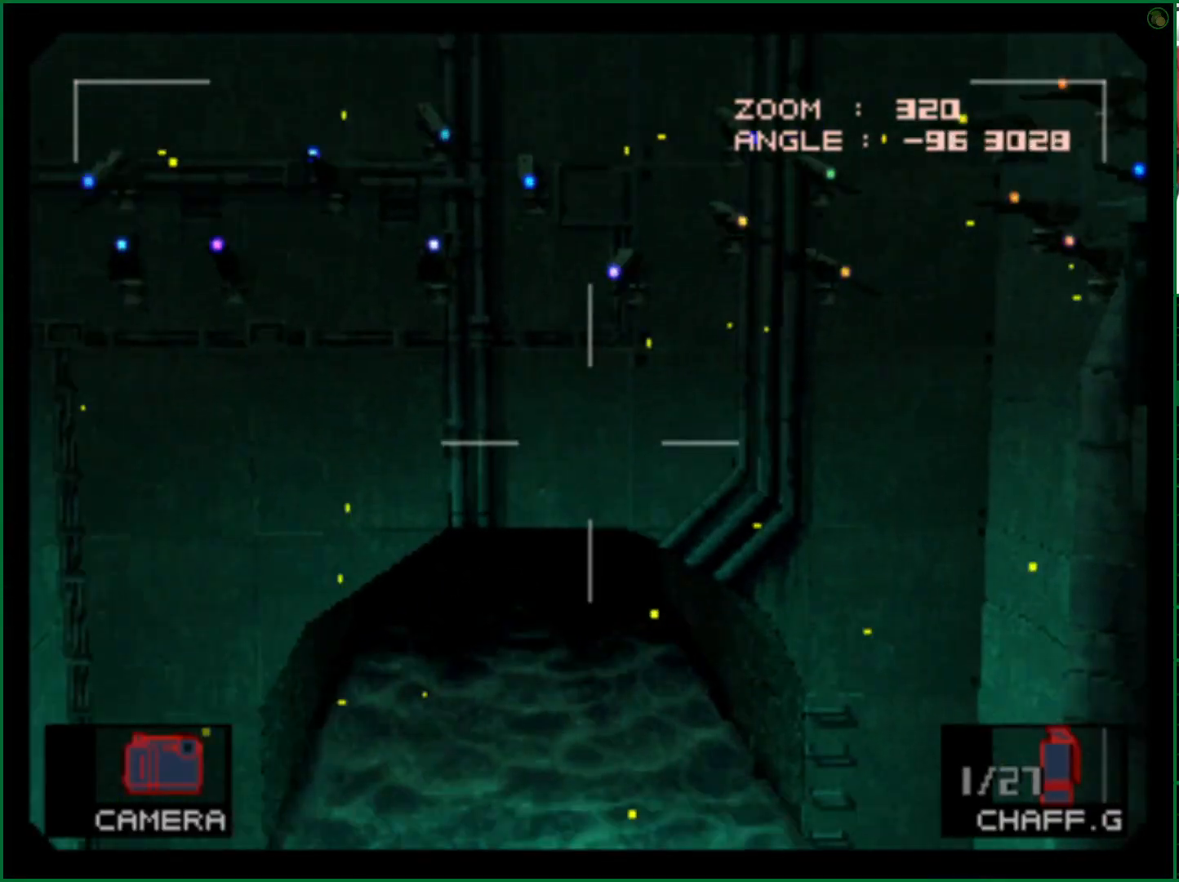
{"buttons": [], "left_stick": "center", "right_stick": "center", "events": [[67, "left_stick", "center"], [283, "left_stick", "right"], [350, "left_stick", "center"]]}
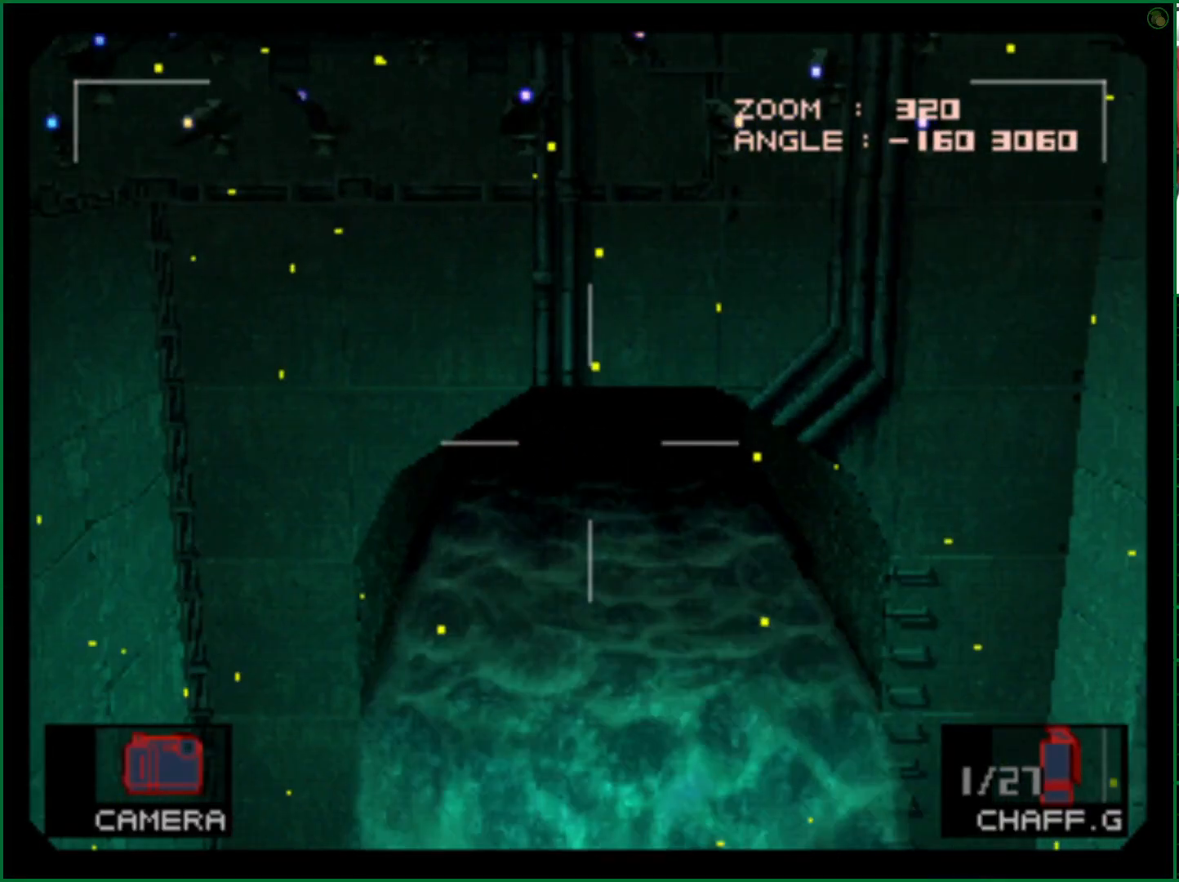
{"buttons": [], "left_stick": "center", "right_stick": "center", "events": [[400, "SQUARE", "down"], [450, "SQUARE", "up"]]}
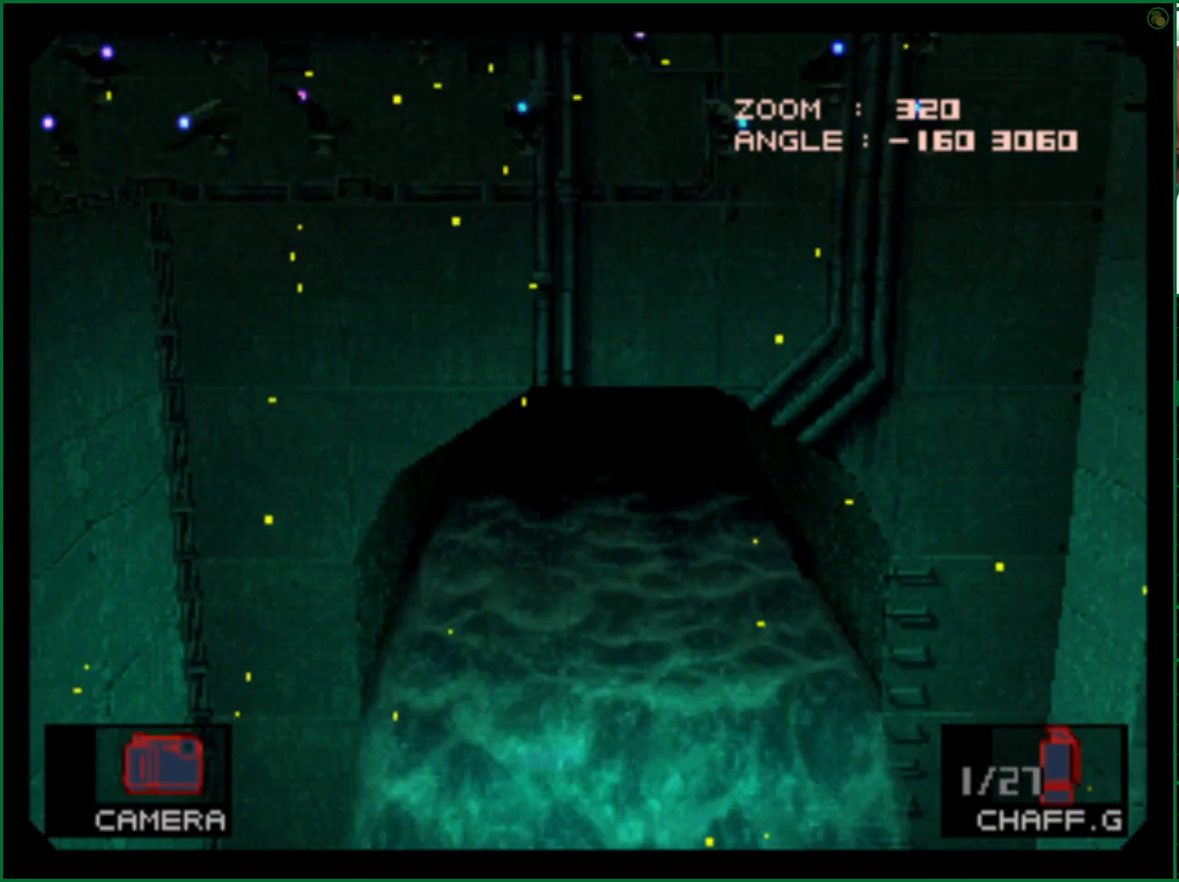
{"buttons": [], "left_stick": "center", "right_stick": "center", "events": []}
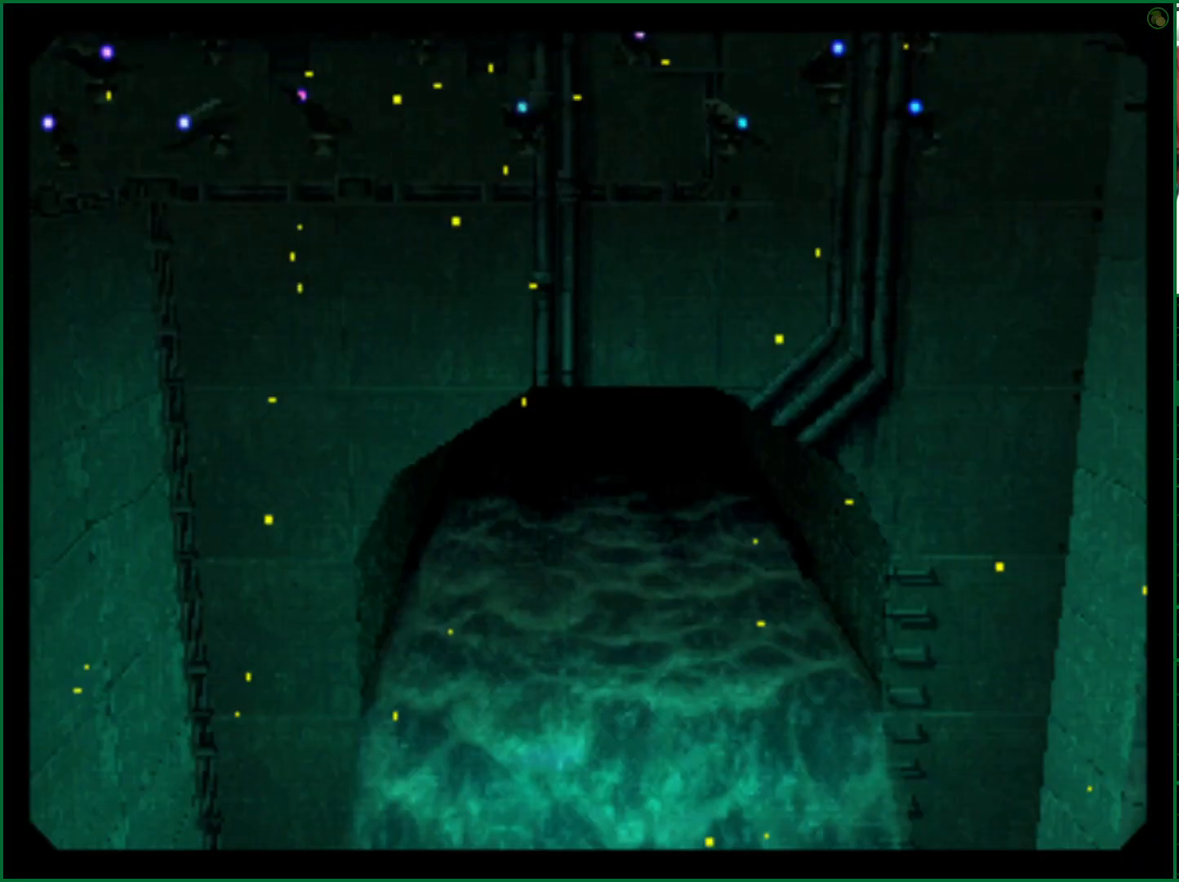
{"buttons": [], "left_stick": "center", "right_stick": "center", "events": []}
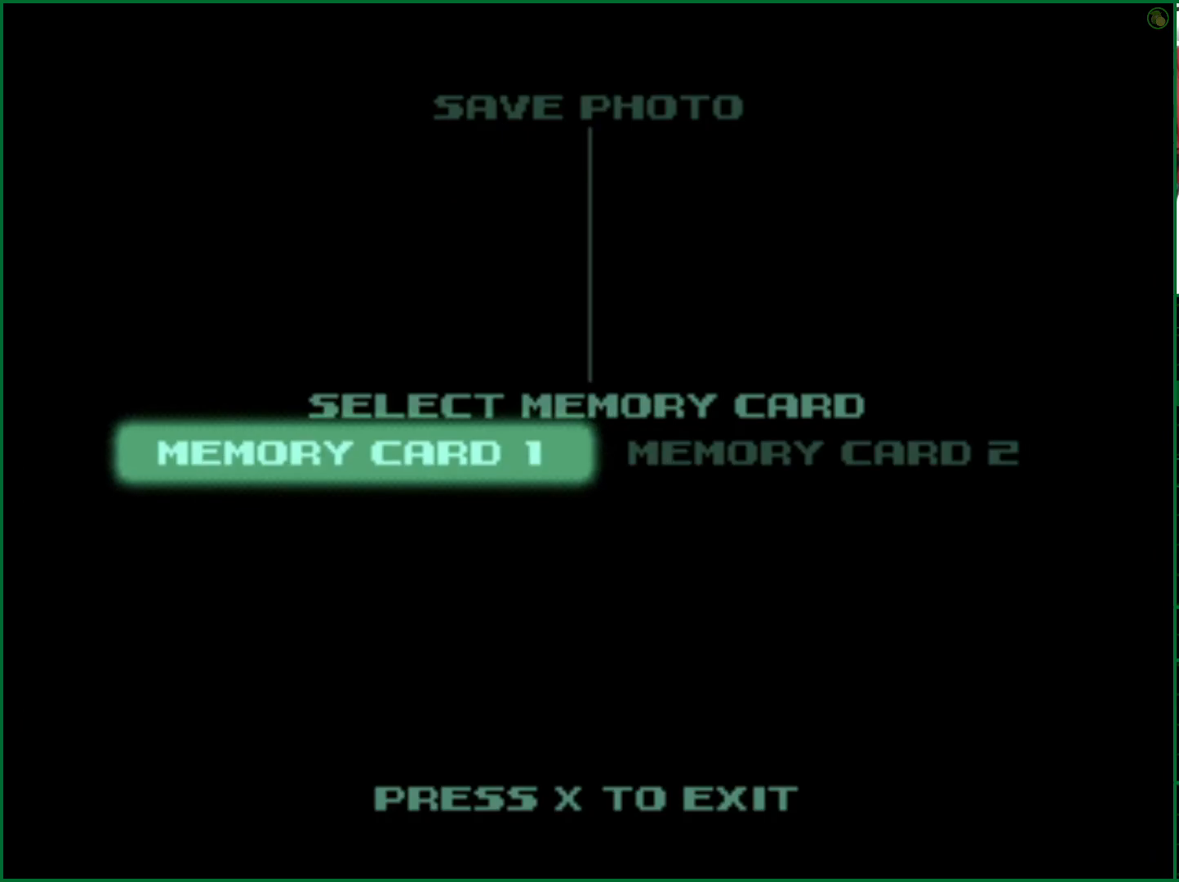
{"buttons": [], "left_stick": "up-right", "right_stick": "center", "events": [[50, "CROSS", "down"], [100, "CROSS", "up"], [433, "left_stick", "up-right"]]}
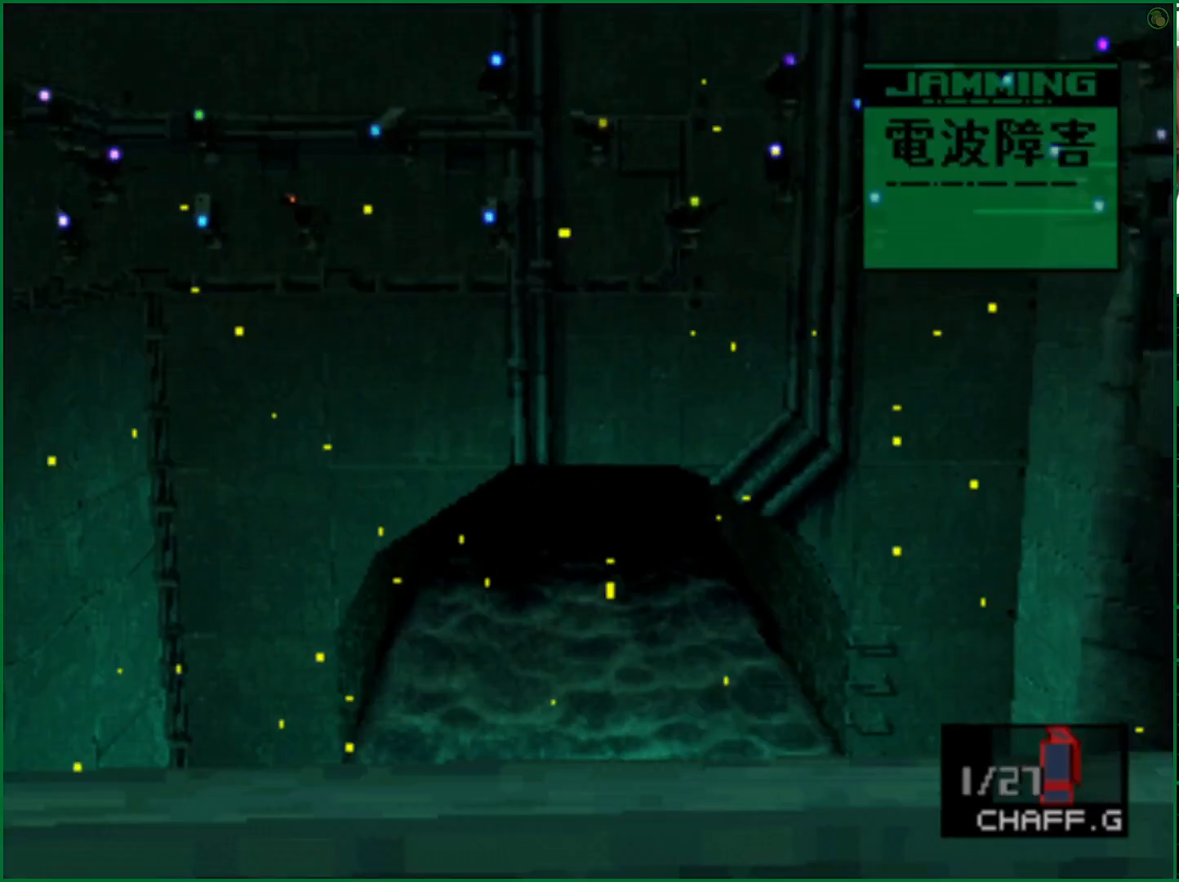
{"buttons": [], "left_stick": "up", "right_stick": "center", "events": [[50, "left_stick", "up"]]}
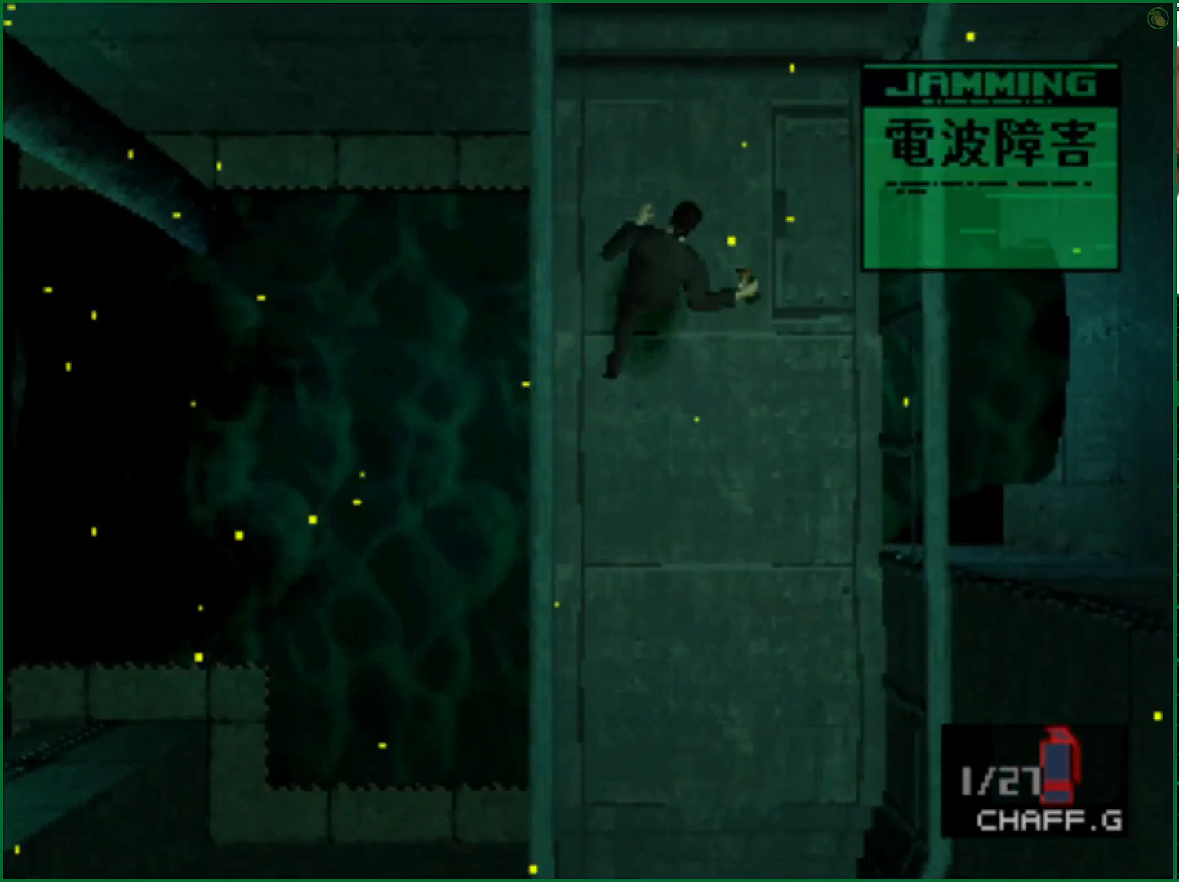
{"buttons": [], "left_stick": "center", "right_stick": "center", "events": [[167, "L2", "down"], [200, "left_stick", "center"], [367, "DPAD_LEFT", "down"], [467, "DPAD_LEFT", "up"], [500, "L2", "up"]]}
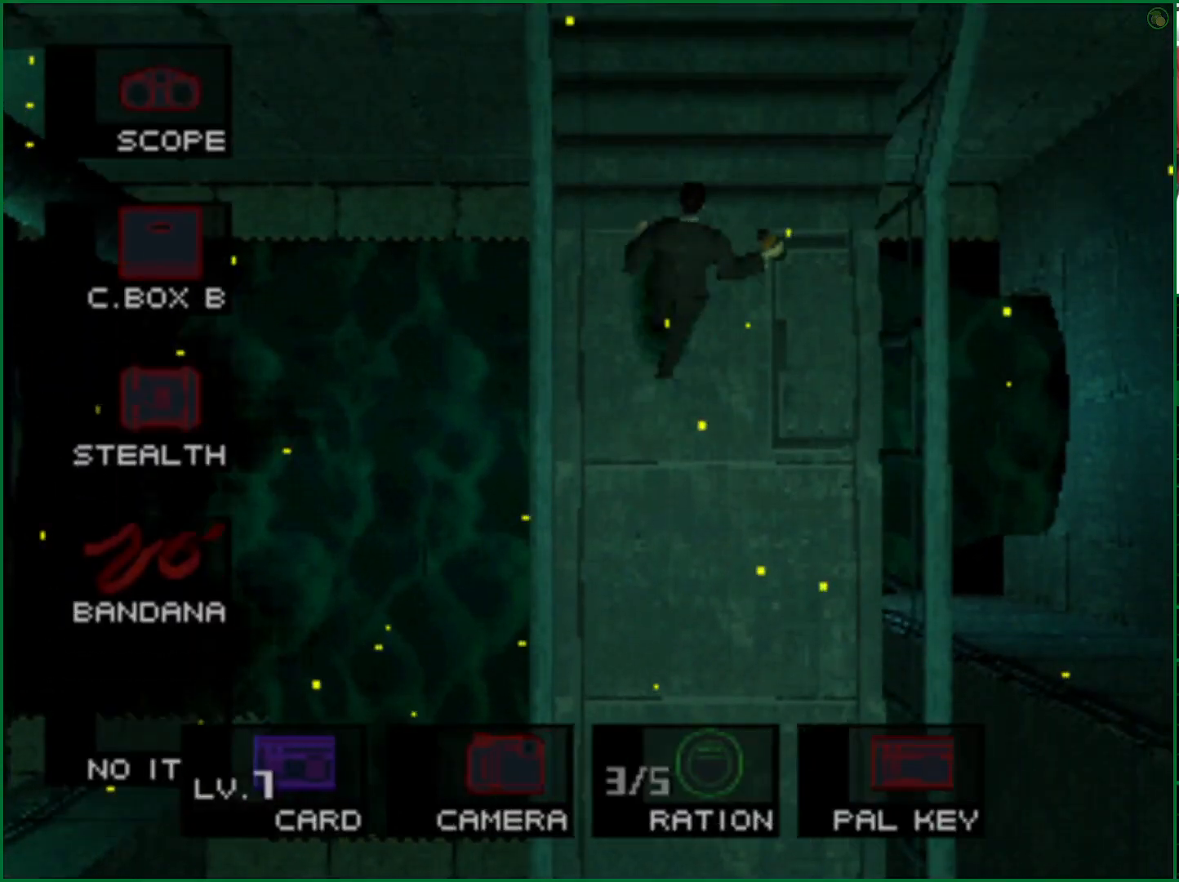
{"buttons": [], "left_stick": "up", "right_stick": "center", "events": [[133, "left_stick", "up"]]}
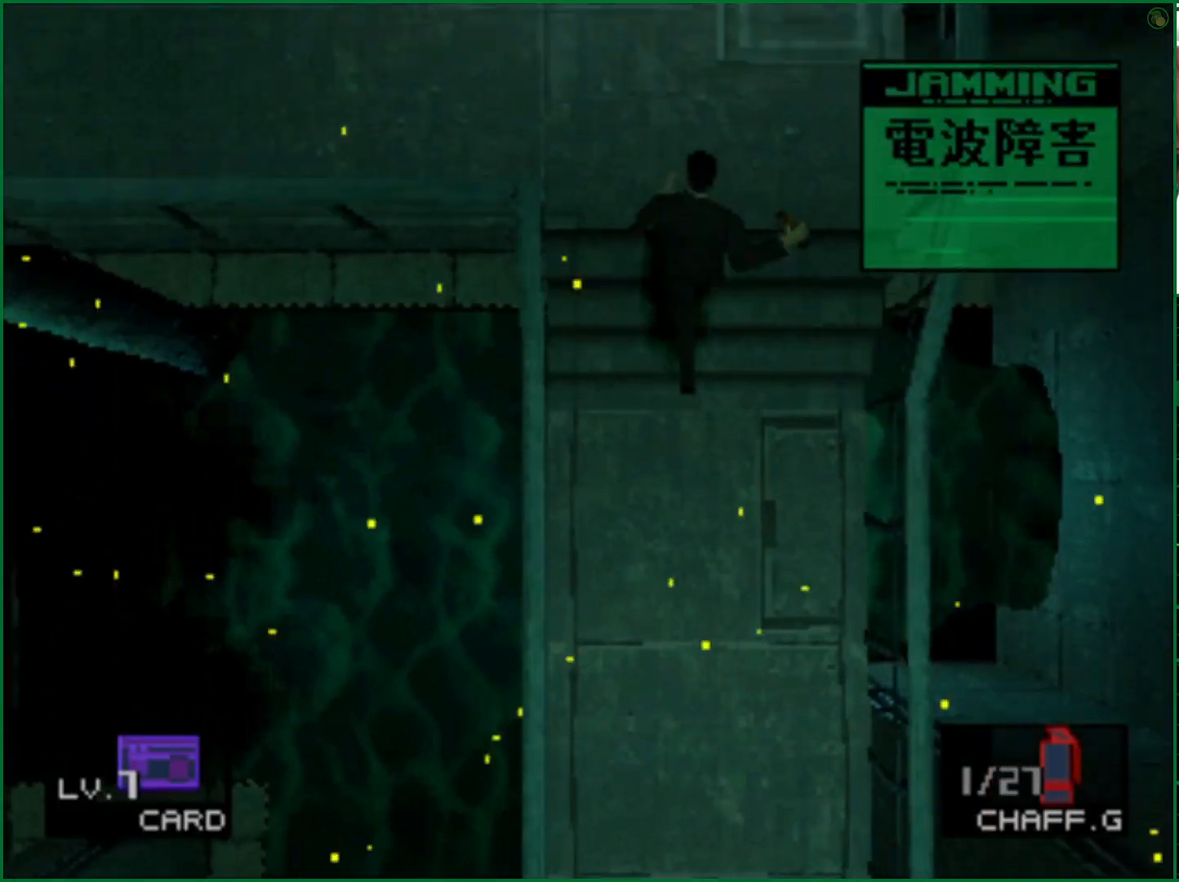
{"buttons": [], "left_stick": "left", "right_stick": "center", "events": [[150, "left_stick", "left"]]}
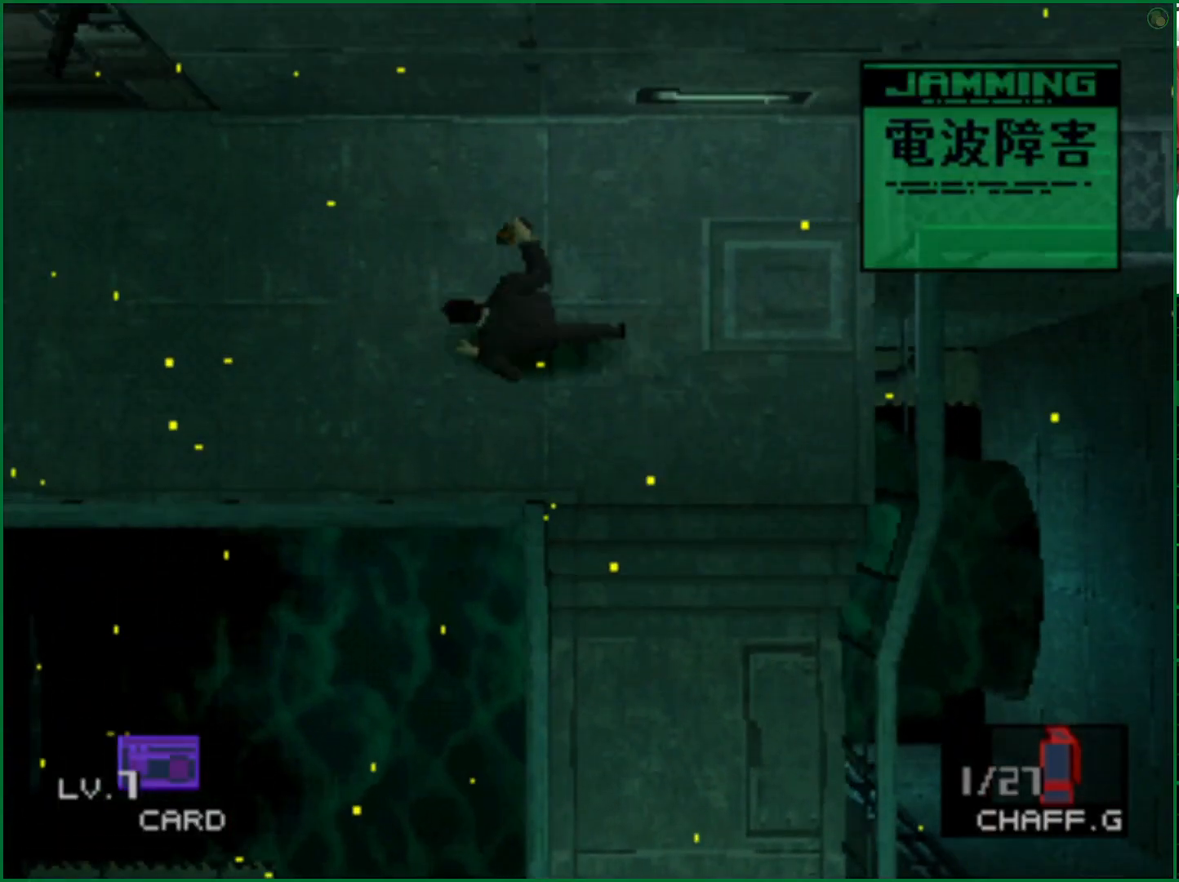
{"buttons": [], "left_stick": "left", "right_stick": "center", "events": []}
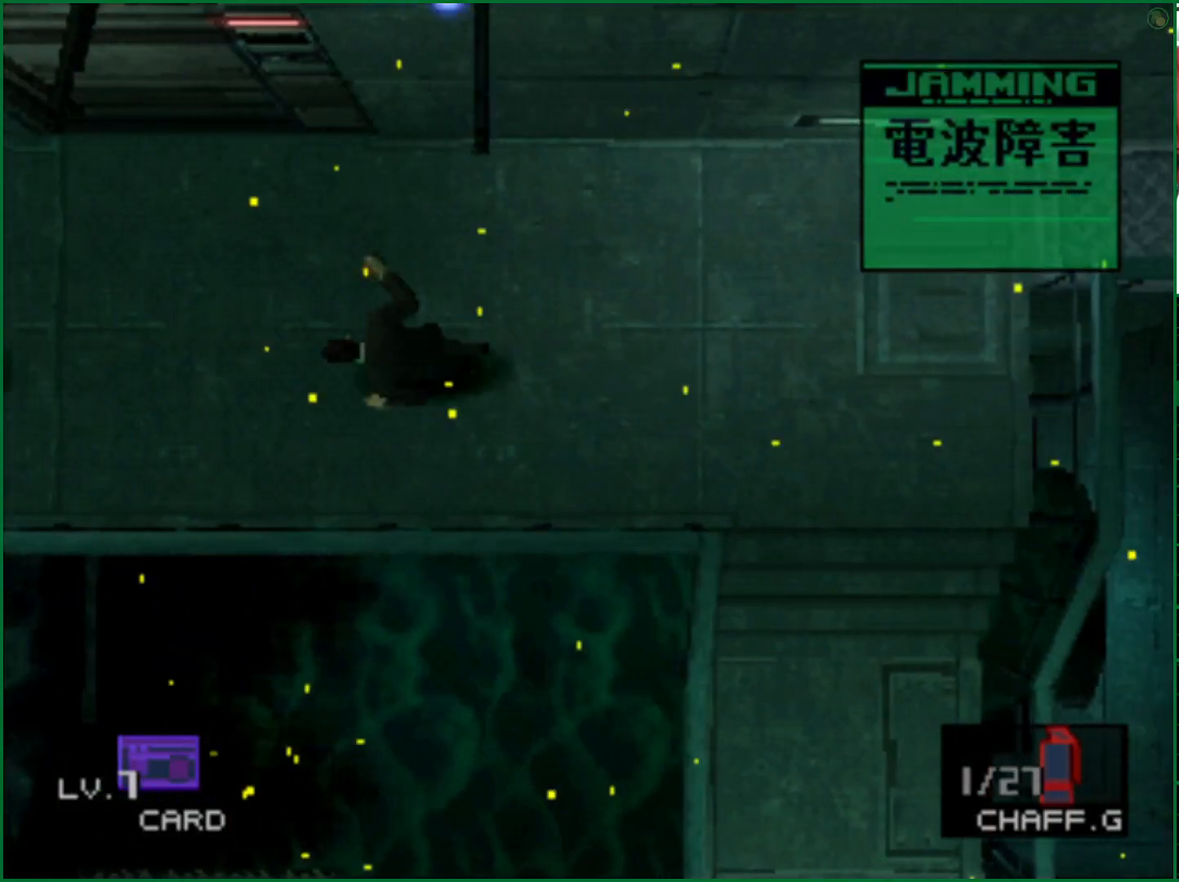
{"buttons": [], "left_stick": "left", "right_stick": "center", "events": []}
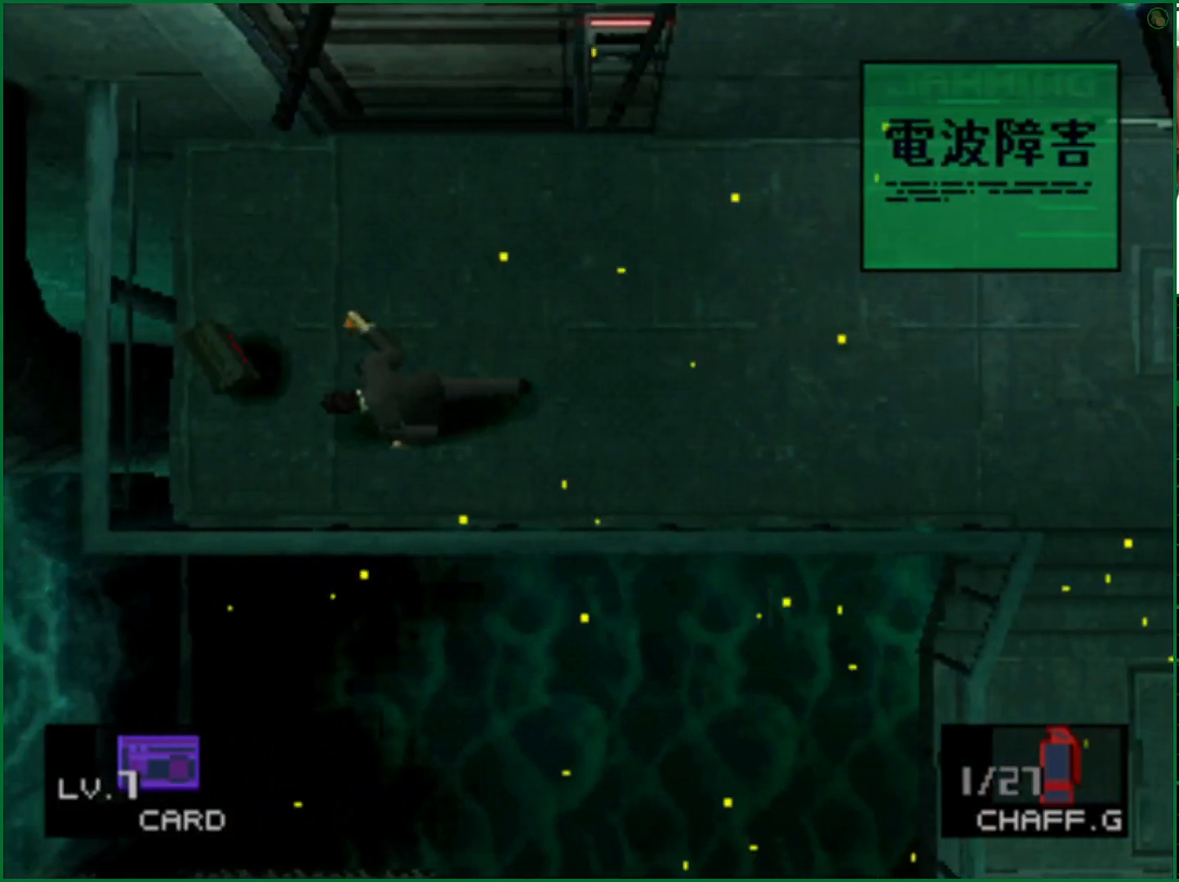
{"buttons": [], "left_stick": "up-right", "right_stick": "center", "events": [[117, "left_stick", "up"], [167, "left_stick", "up-right"]]}
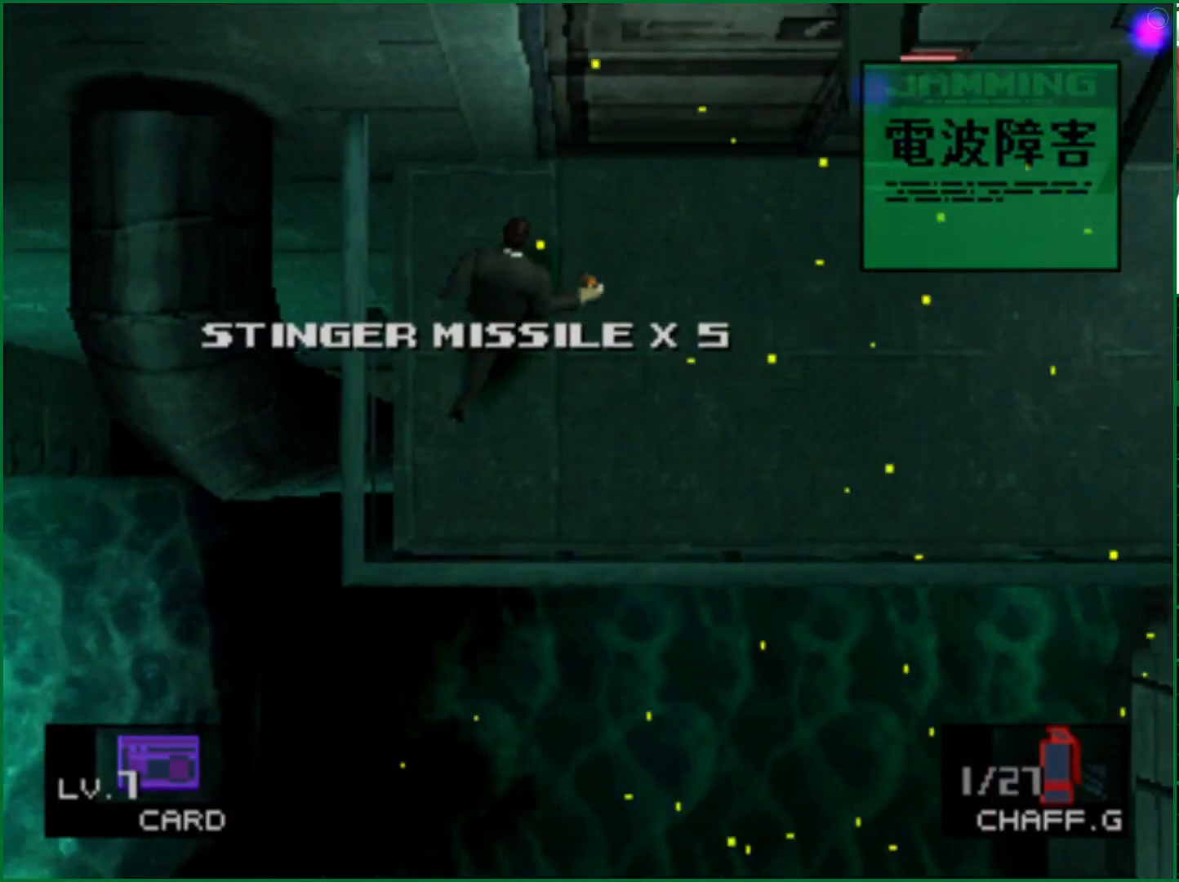
{"buttons": [], "left_stick": "up", "right_stick": "center", "events": [[150, "left_stick", "up"]]}
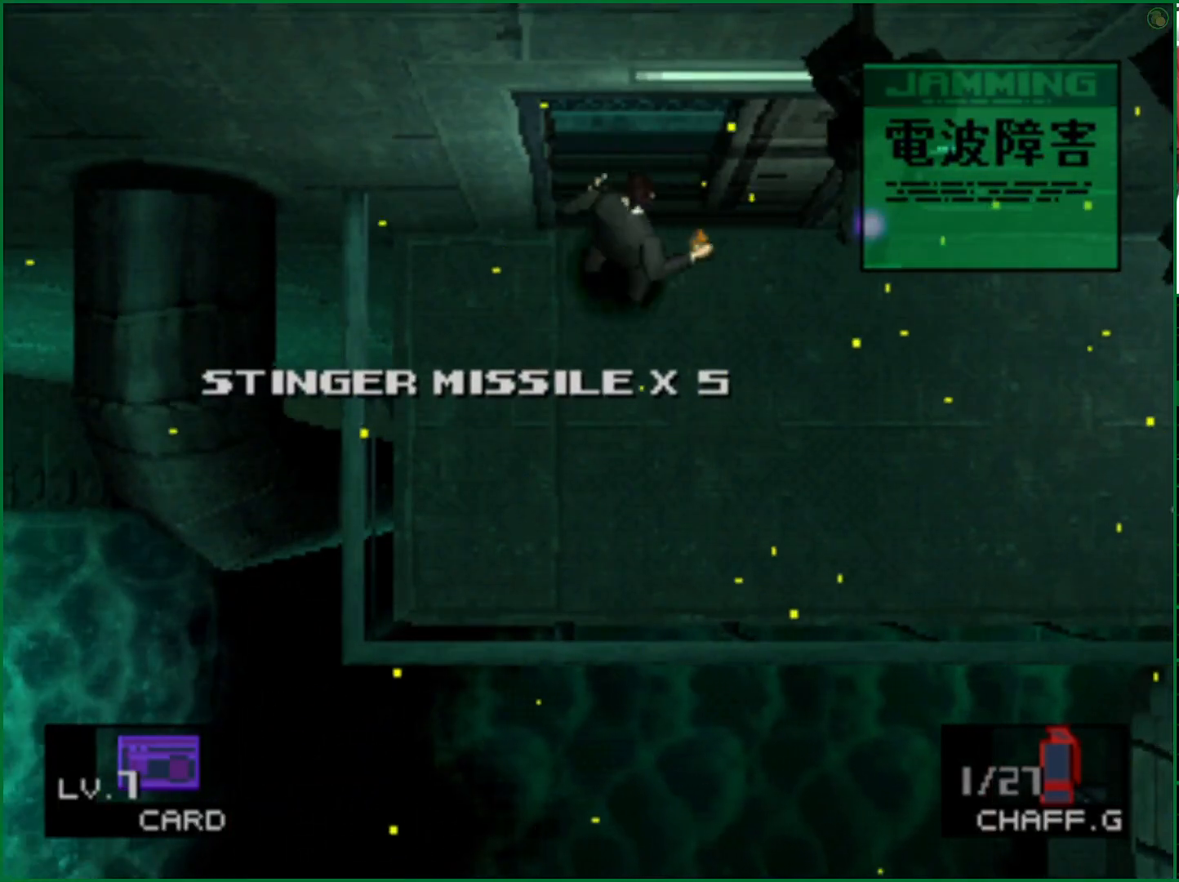
{"buttons": [], "left_stick": "up", "right_stick": "center", "events": []}
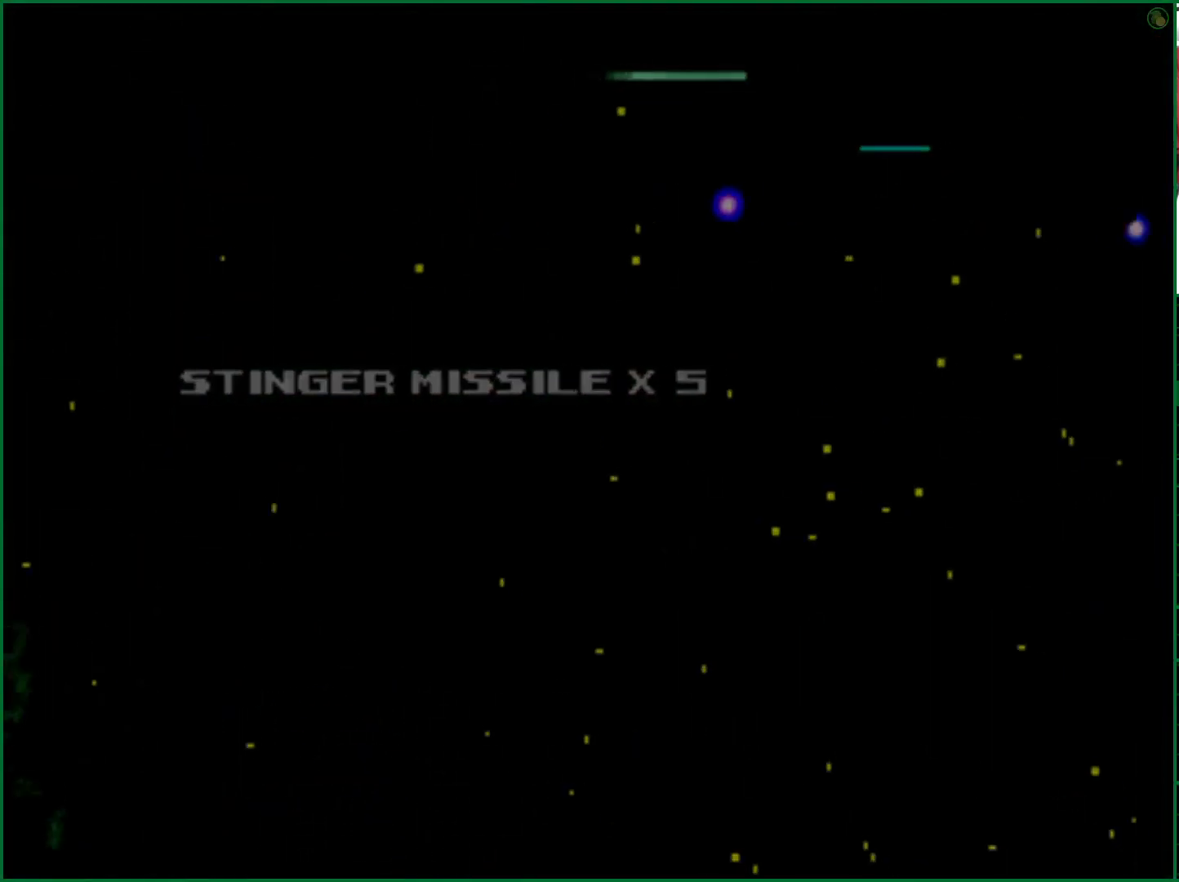
{"buttons": [], "left_stick": "up", "right_stick": "center", "events": []}
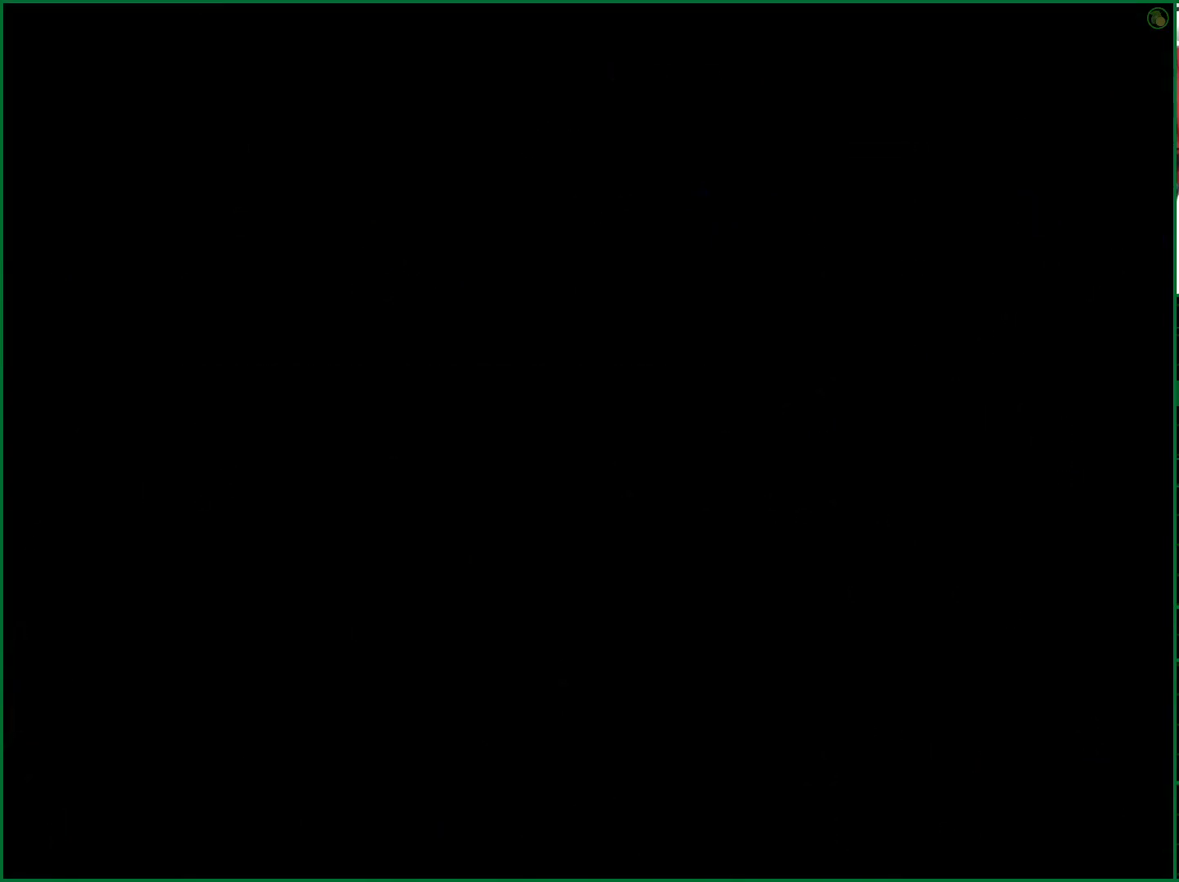
{"buttons": ["DPAD_UP"], "left_stick": "center", "right_stick": "center", "events": [[217, "left_stick", "center"], [367, "DPAD_UP", "down"]]}
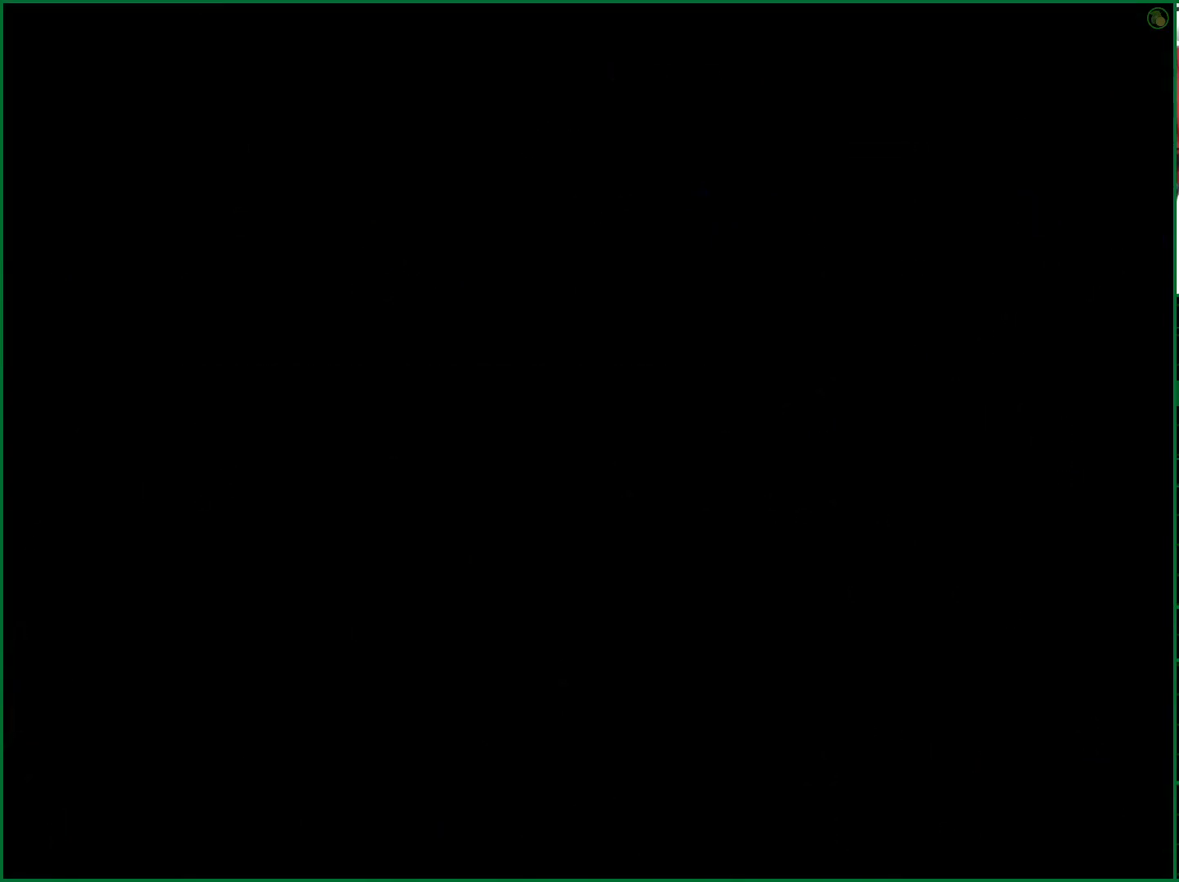
{"buttons": ["DPAD_UP"], "left_stick": "center", "right_stick": "center", "events": []}
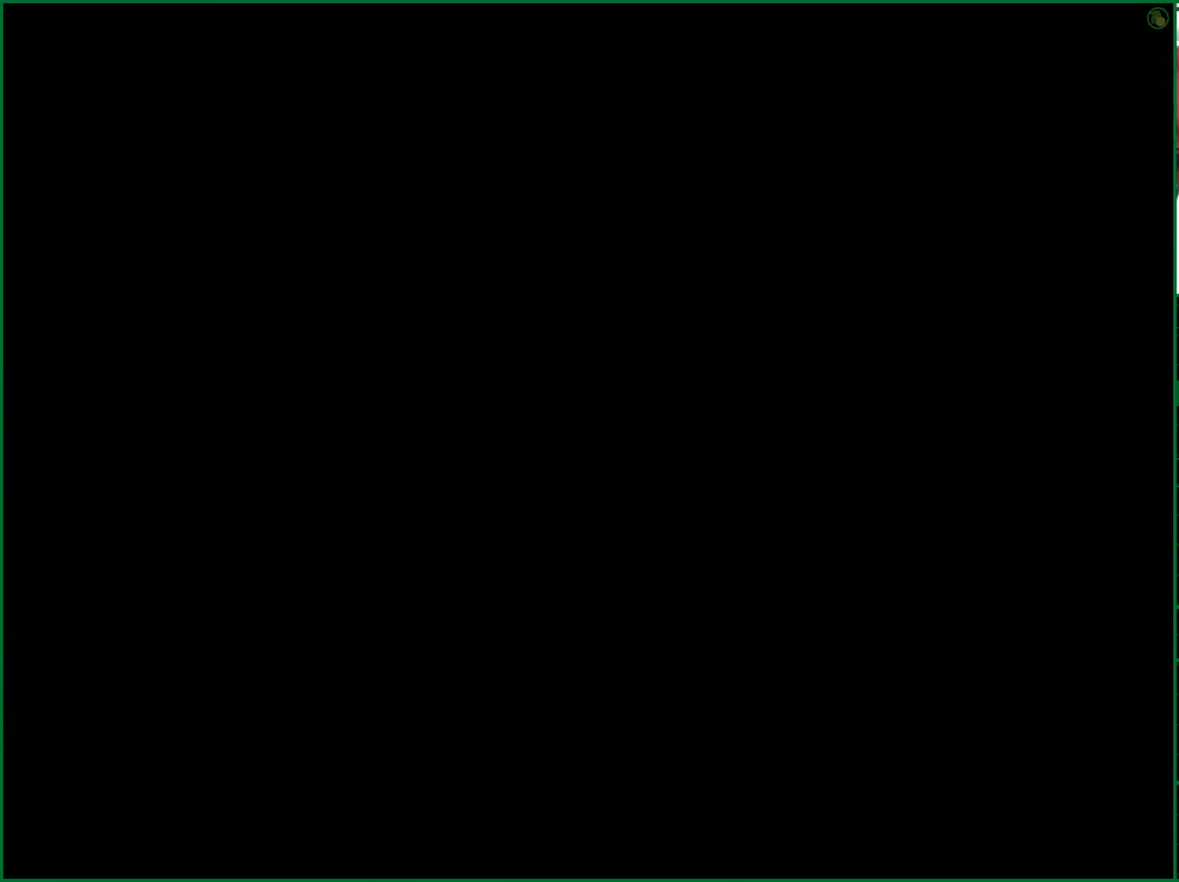
{"buttons": ["DPAD_UP"], "left_stick": "center", "right_stick": "center", "events": []}